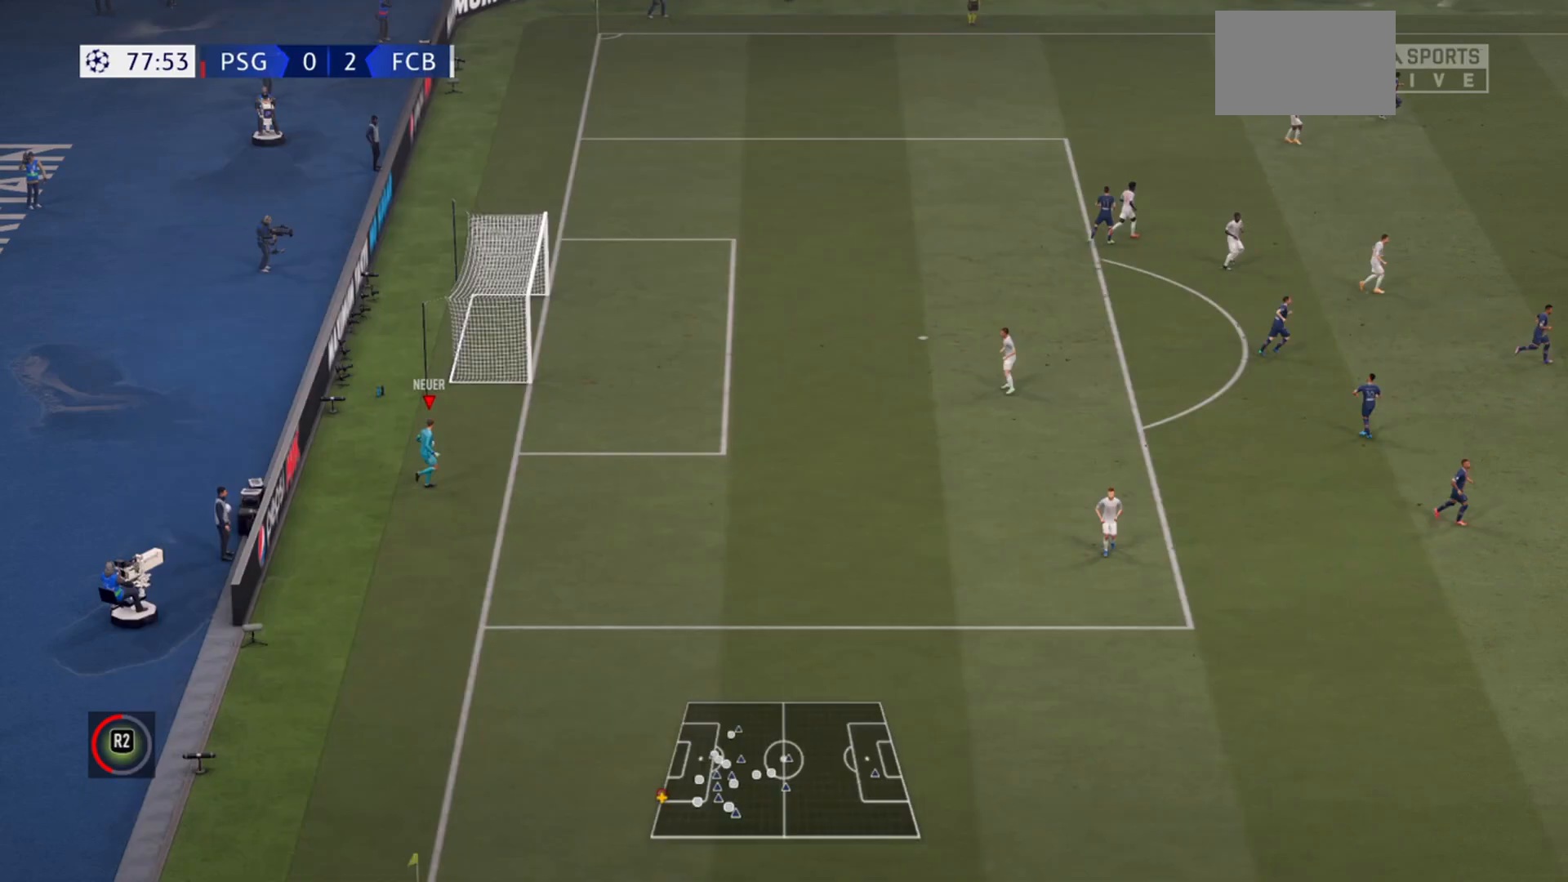
Gameplay with a controller (PlayStation layout); each line is a JSON object with the inputs held at the frame after it. "events" lists button and stick changes between this image and that frame as [ms after this image, input, new state], when the widget could be followed in between. Not read: L3 R3.
{"buttons": [], "left_stick": "center", "right_stick": "center", "events": [[67, "CROSS", "down"], [300, "CROSS", "up"]]}
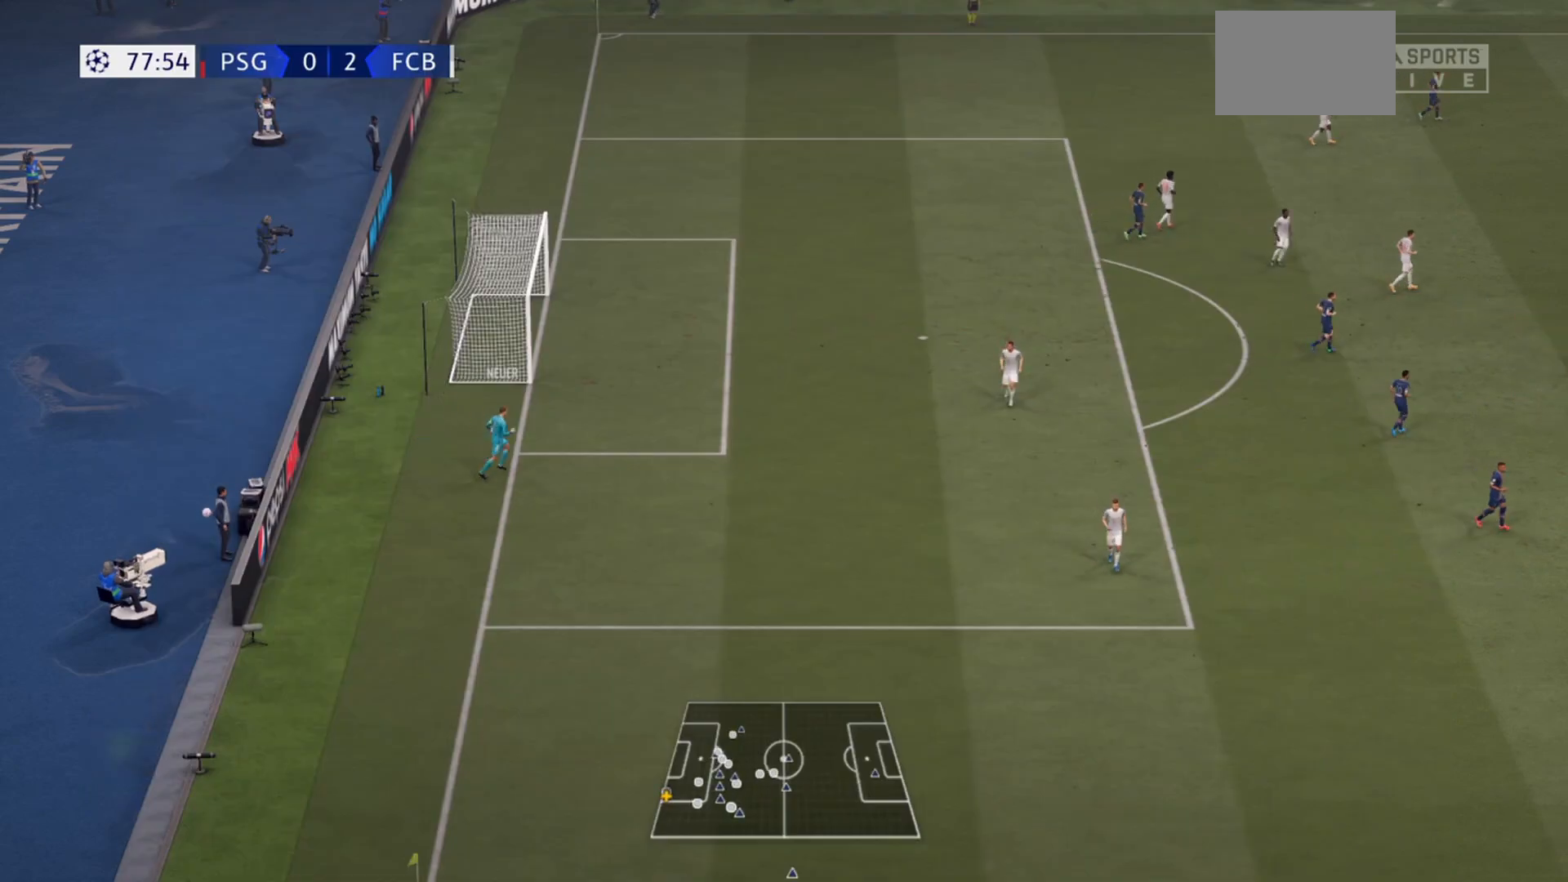
{"buttons": [], "left_stick": "center", "right_stick": "center", "events": []}
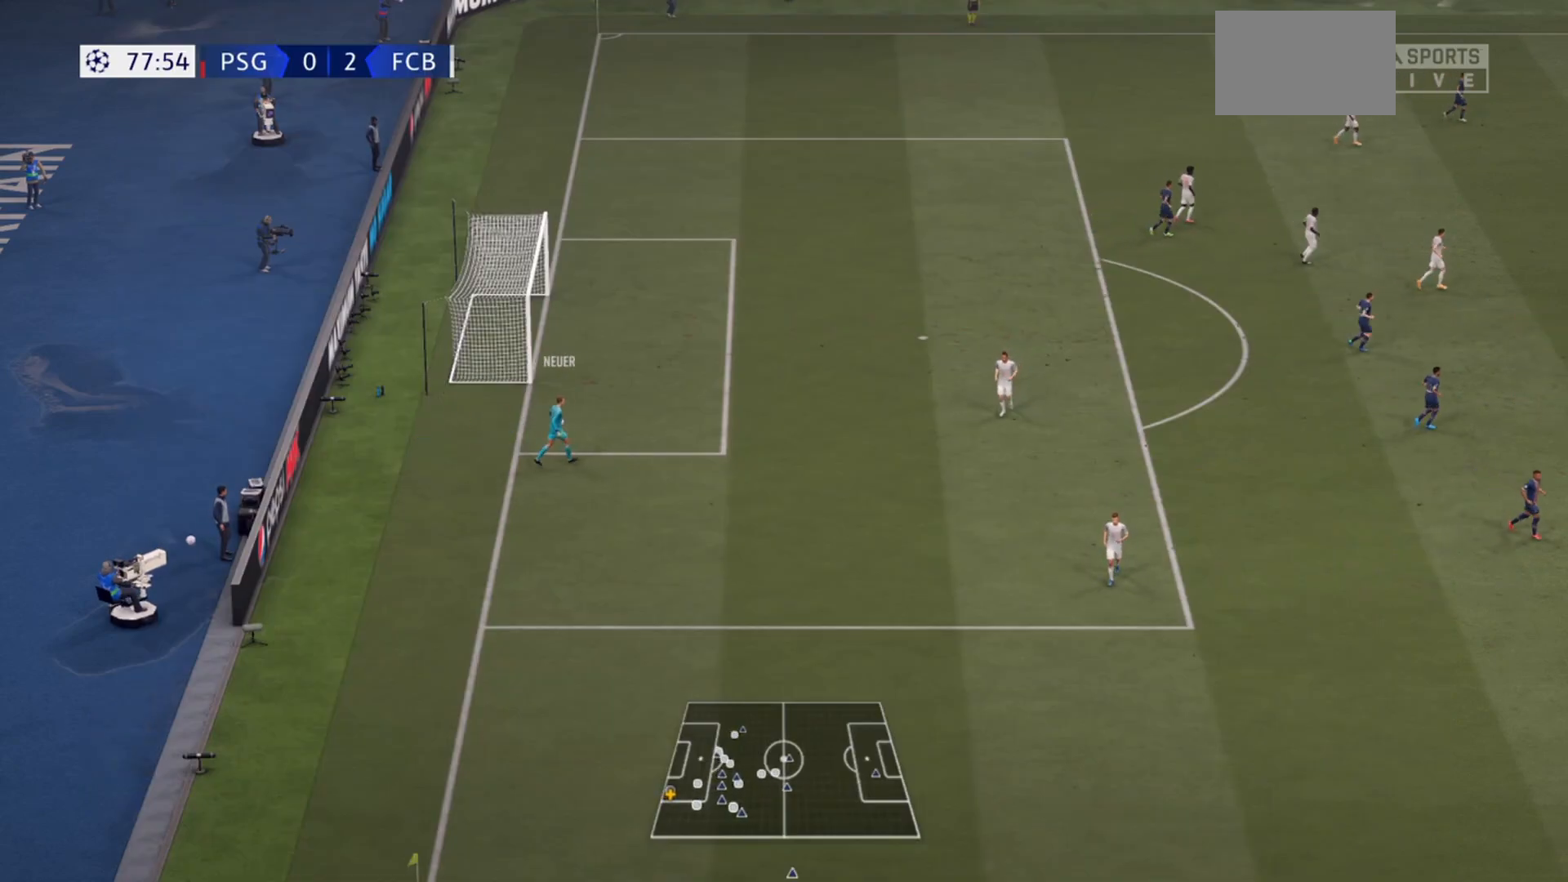
{"buttons": [], "left_stick": "center", "right_stick": "center", "events": []}
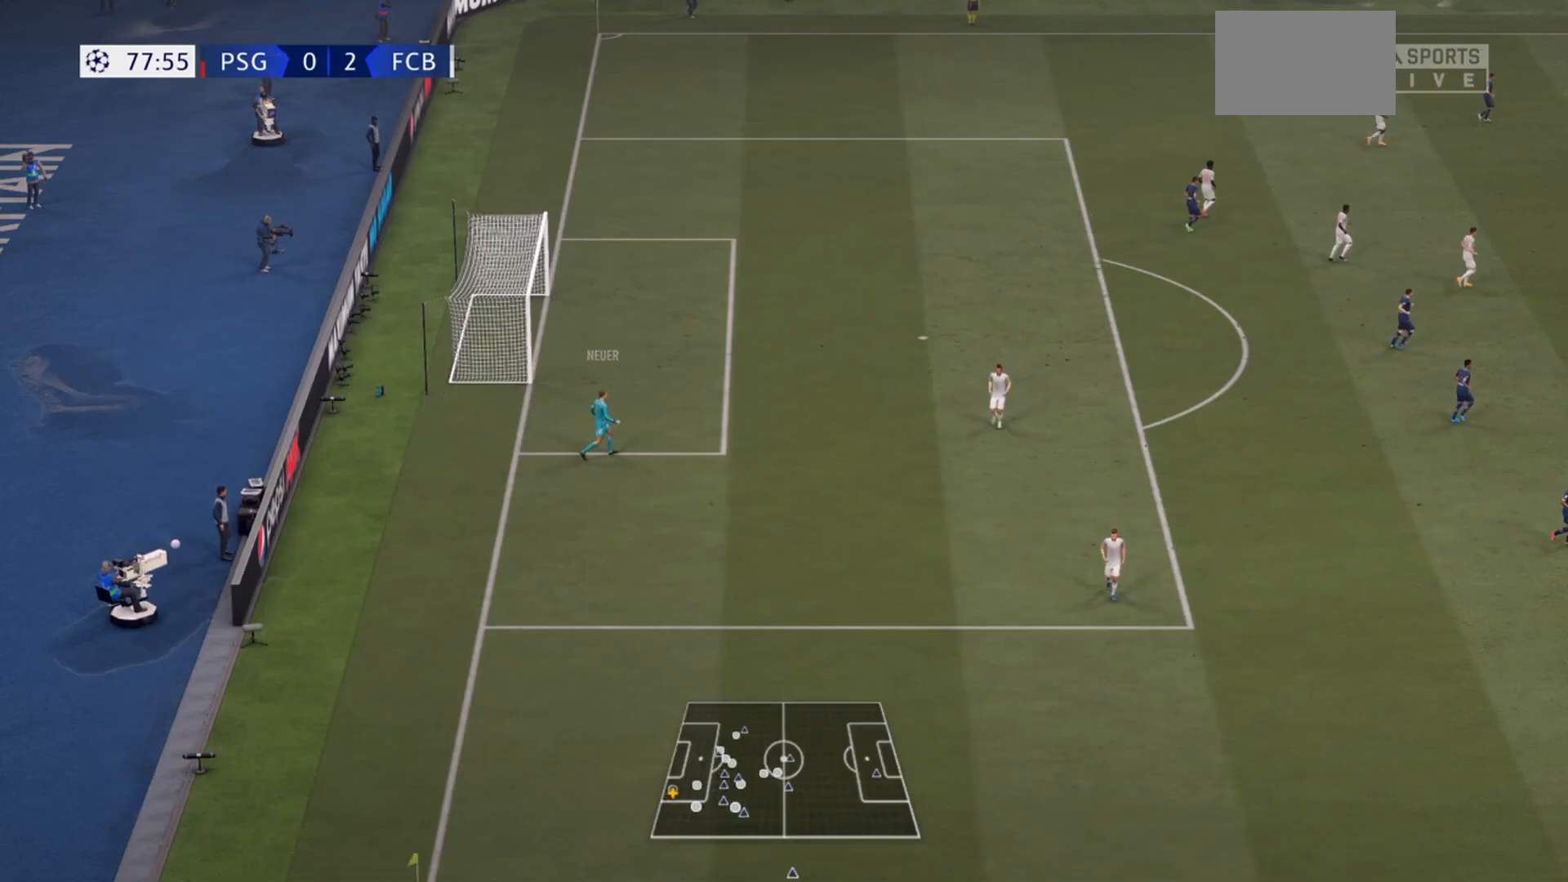
{"buttons": [], "left_stick": "center", "right_stick": "center", "events": []}
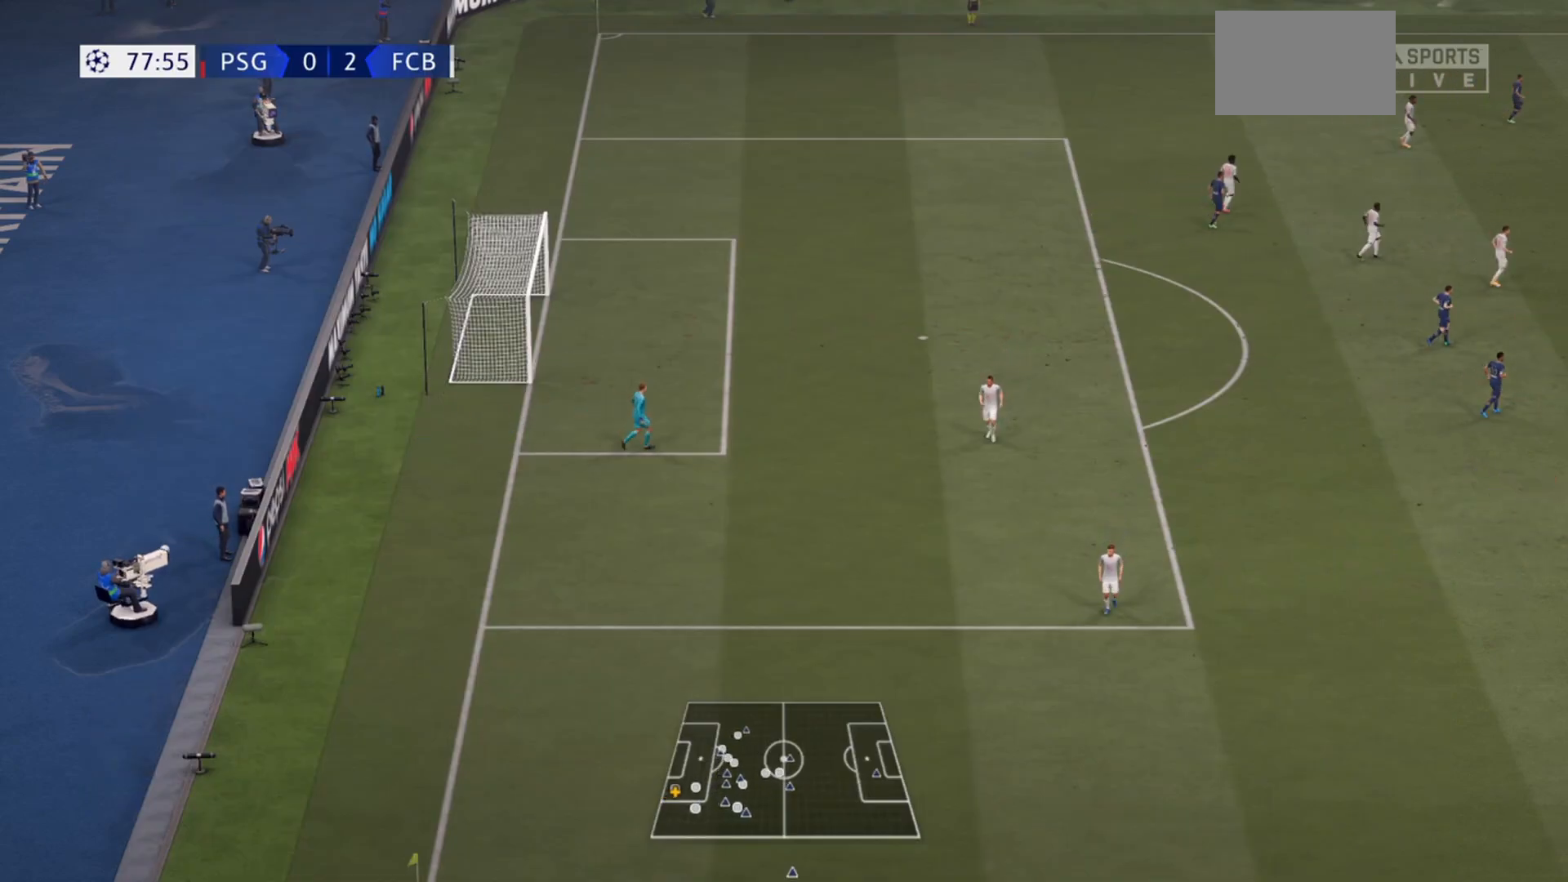
{"buttons": [], "left_stick": "center", "right_stick": "center", "events": []}
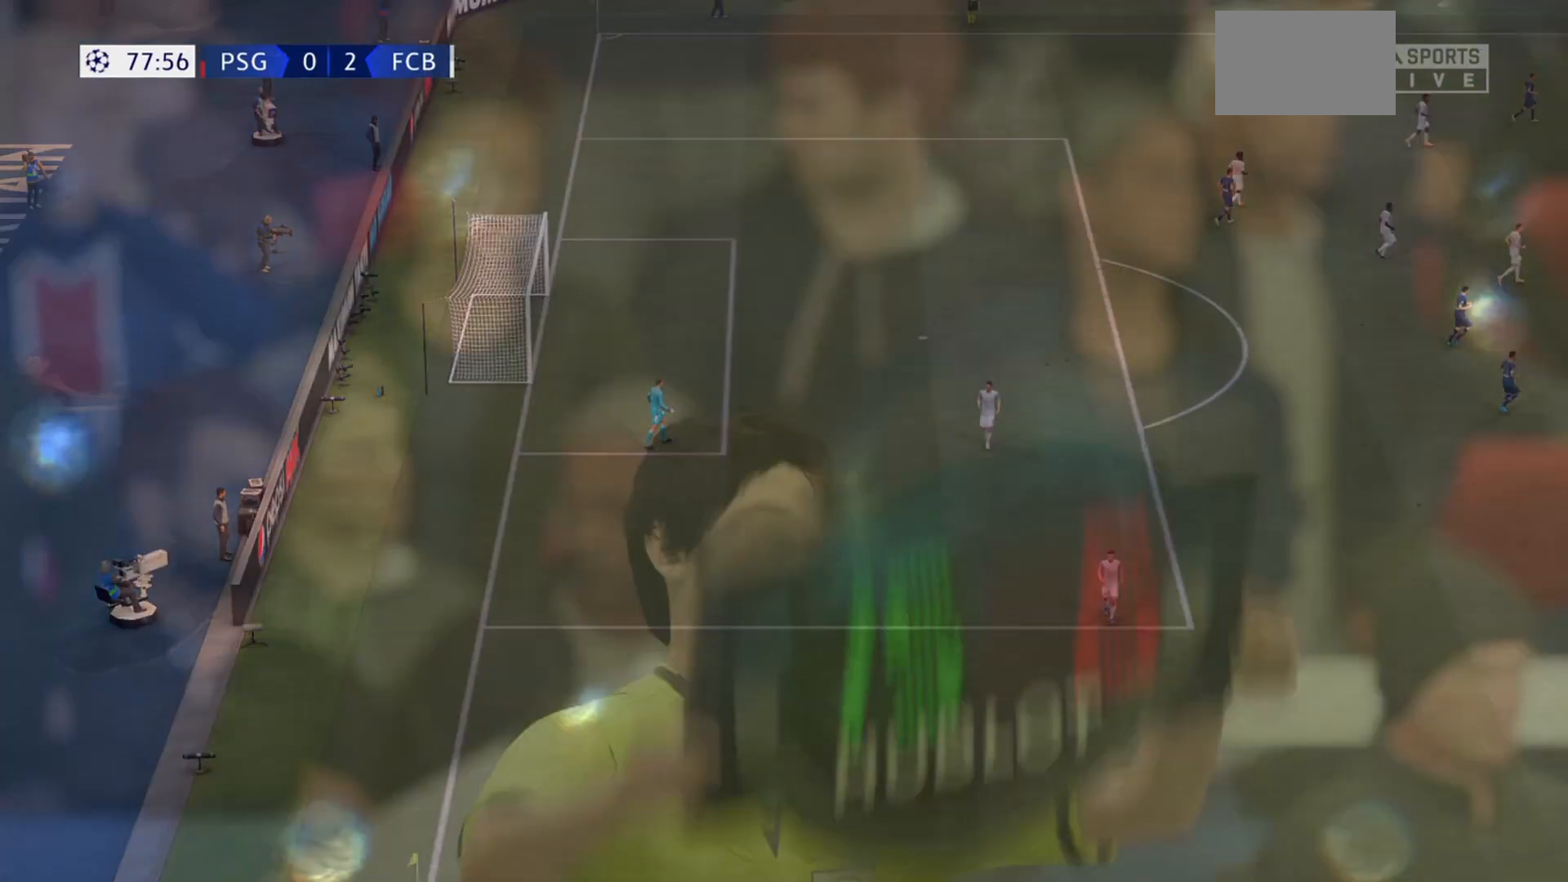
{"buttons": [], "left_stick": "center", "right_stick": "center", "events": []}
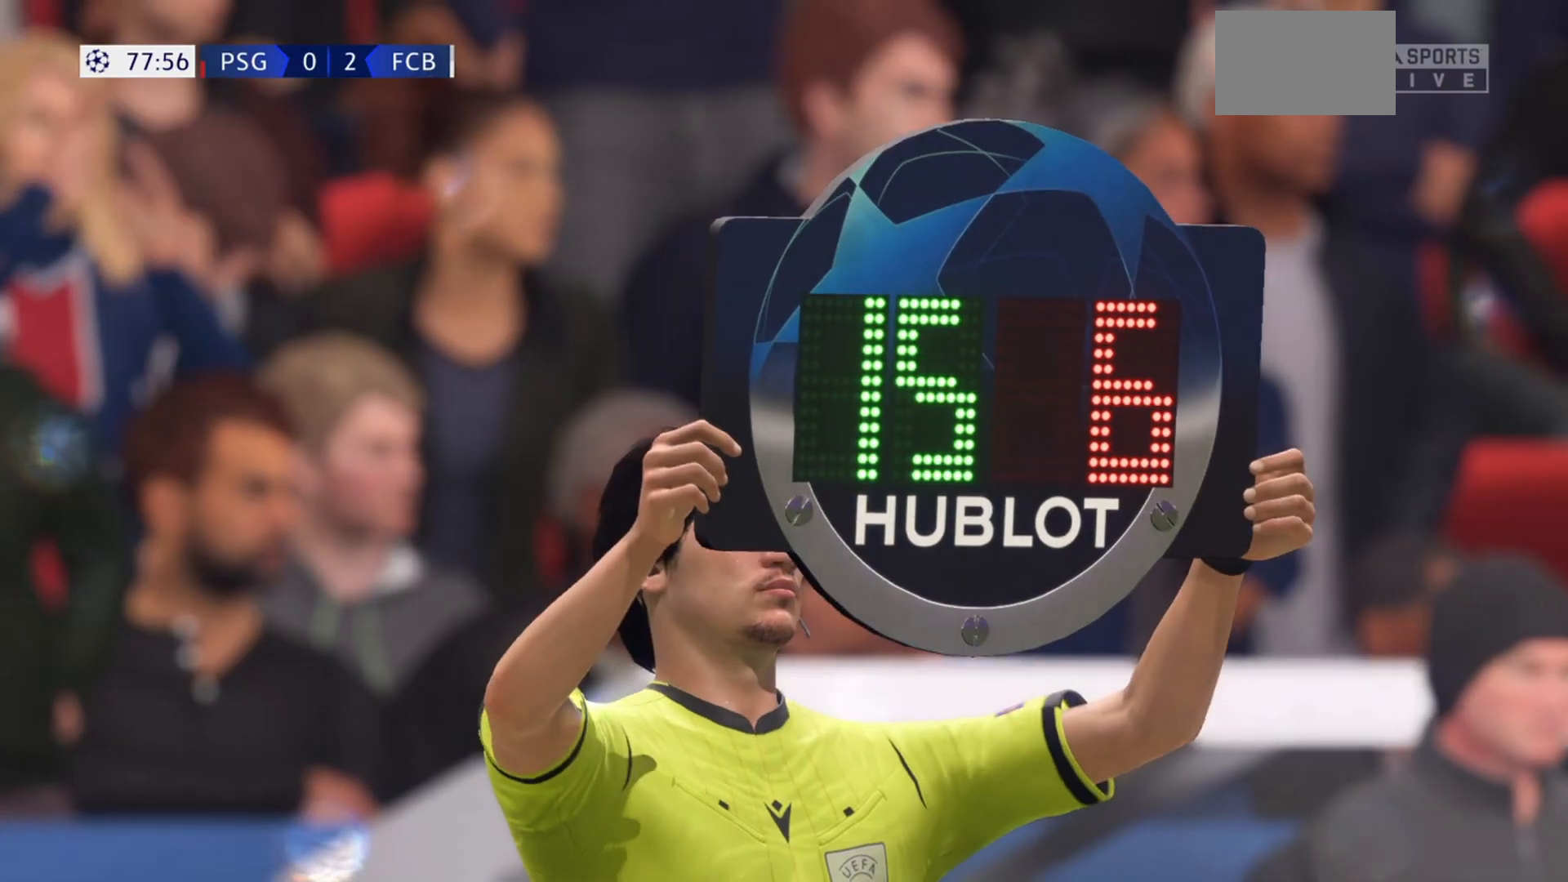
{"buttons": ["R2"], "left_stick": "center", "right_stick": "center", "events": [[200, "R2", "down"]]}